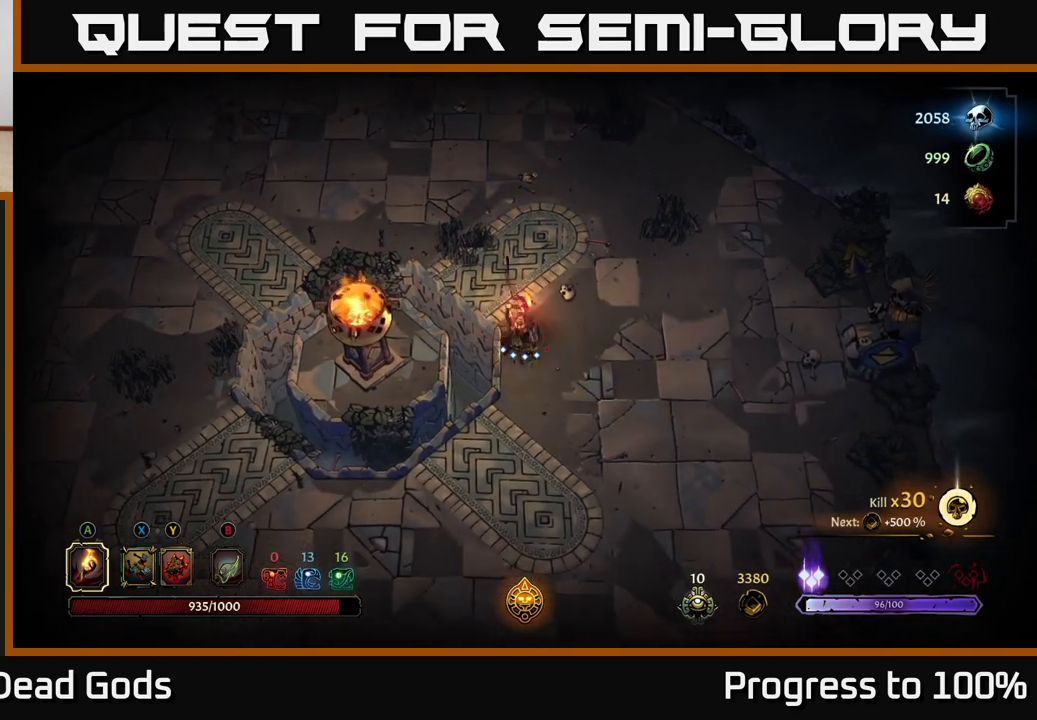
Gameplay with a controller (Xbox layout); each line is a JSON object with the inputs held at the frame after it. "events" lists button and stick changes between this image and that frame as [ms after this image, input, new state], when the widget could be followed in between.
{"buttons": [], "left_stick": "left", "right_stick": "center", "events": [[167, "R2", "down"], [250, "left_stick", "down-left"], [383, "R2", "up"], [500, "left_stick", "left"]]}
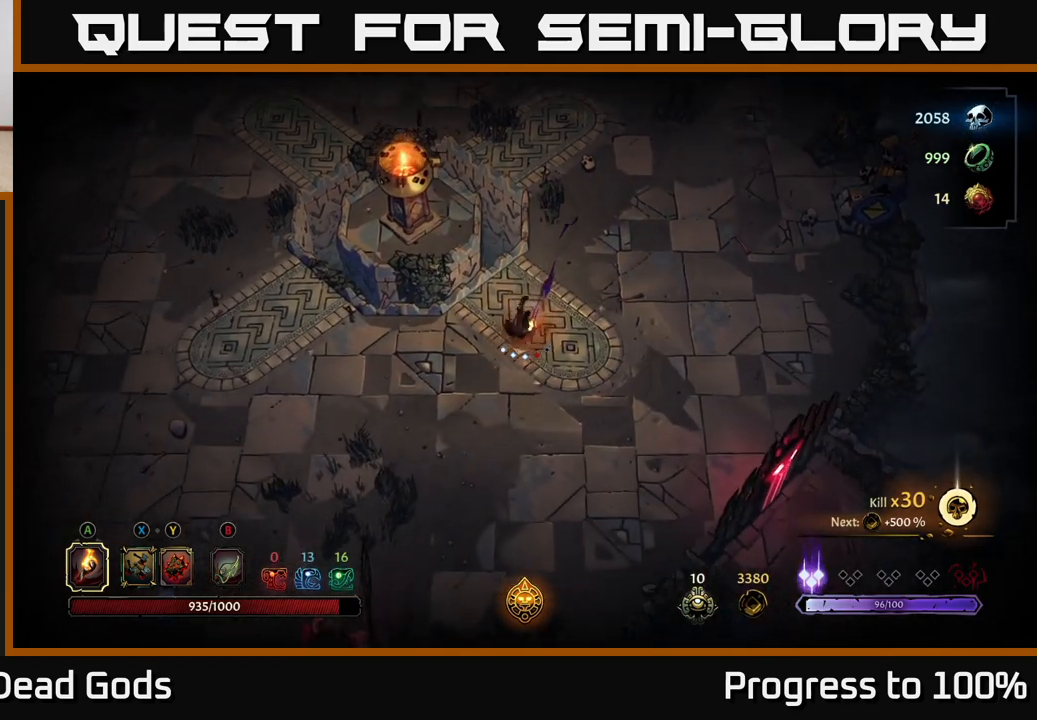
{"buttons": [], "left_stick": "left", "right_stick": "center", "events": []}
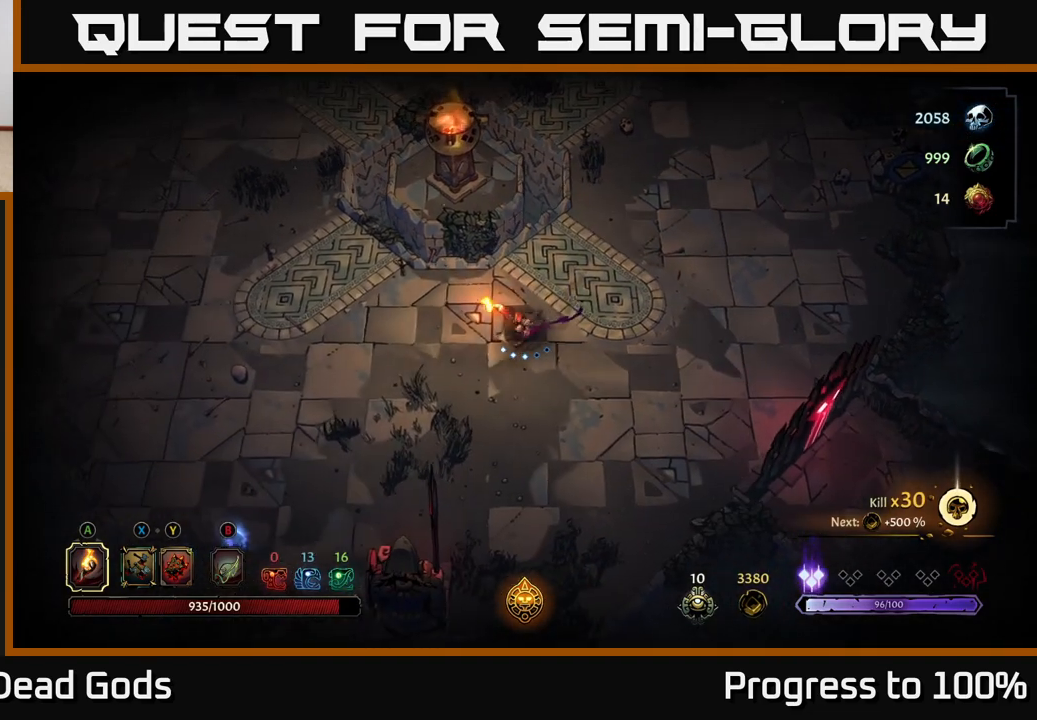
{"buttons": [], "left_stick": "down-left", "right_stick": "center", "events": [[267, "left_stick", "down-left"]]}
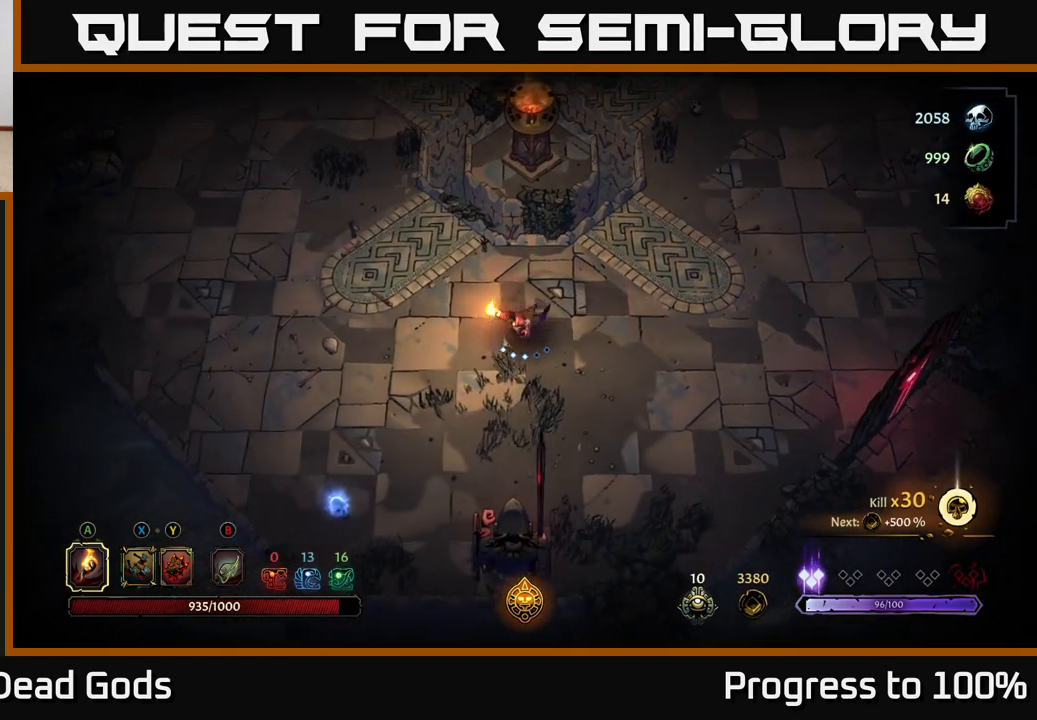
{"buttons": [], "left_stick": "down-left", "right_stick": "center", "events": [[300, "R2", "down"], [483, "R2", "up"]]}
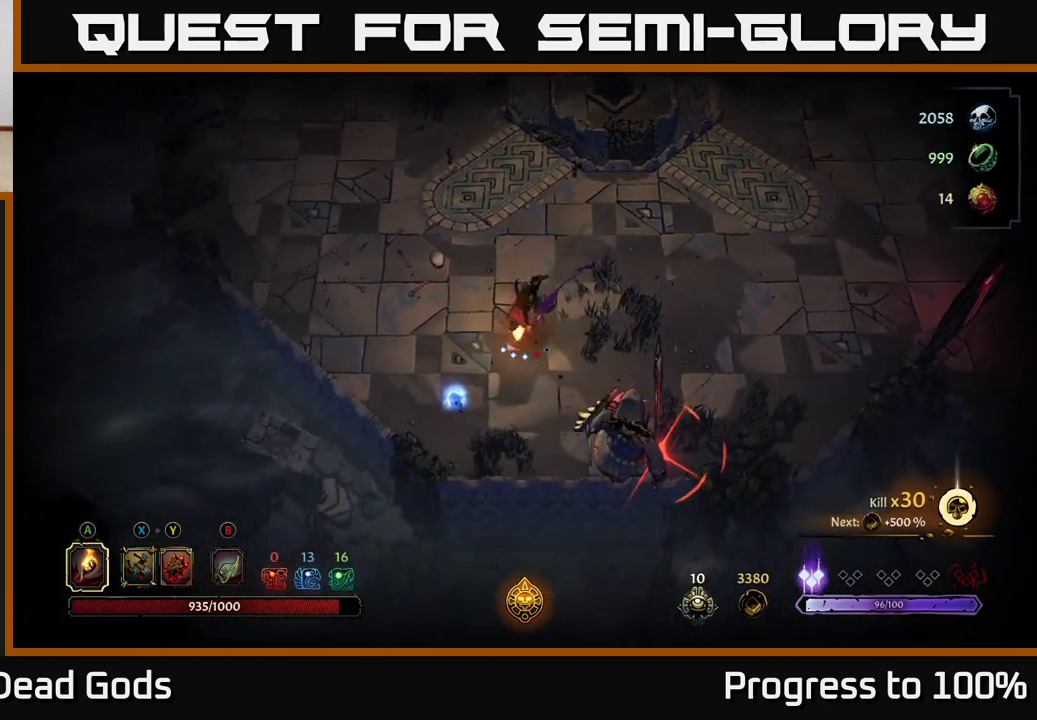
{"buttons": [], "left_stick": "up", "right_stick": "center", "events": [[67, "left_stick", "left"], [367, "left_stick", "up-left"], [483, "left_stick", "up"]]}
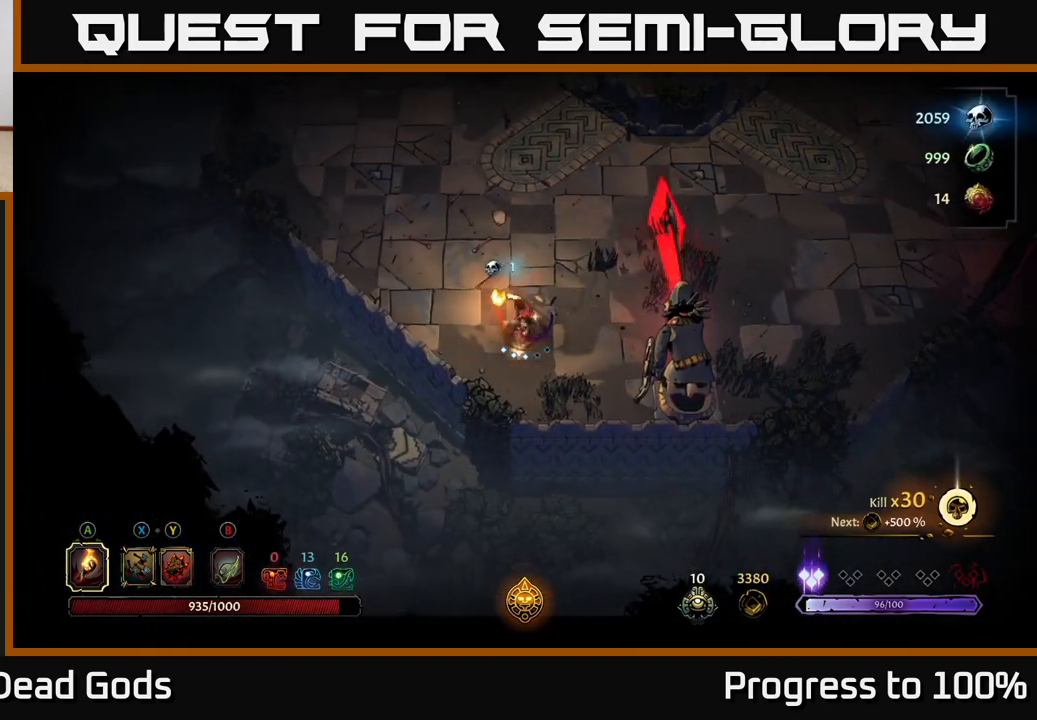
{"buttons": [], "left_stick": "up", "right_stick": "center", "events": []}
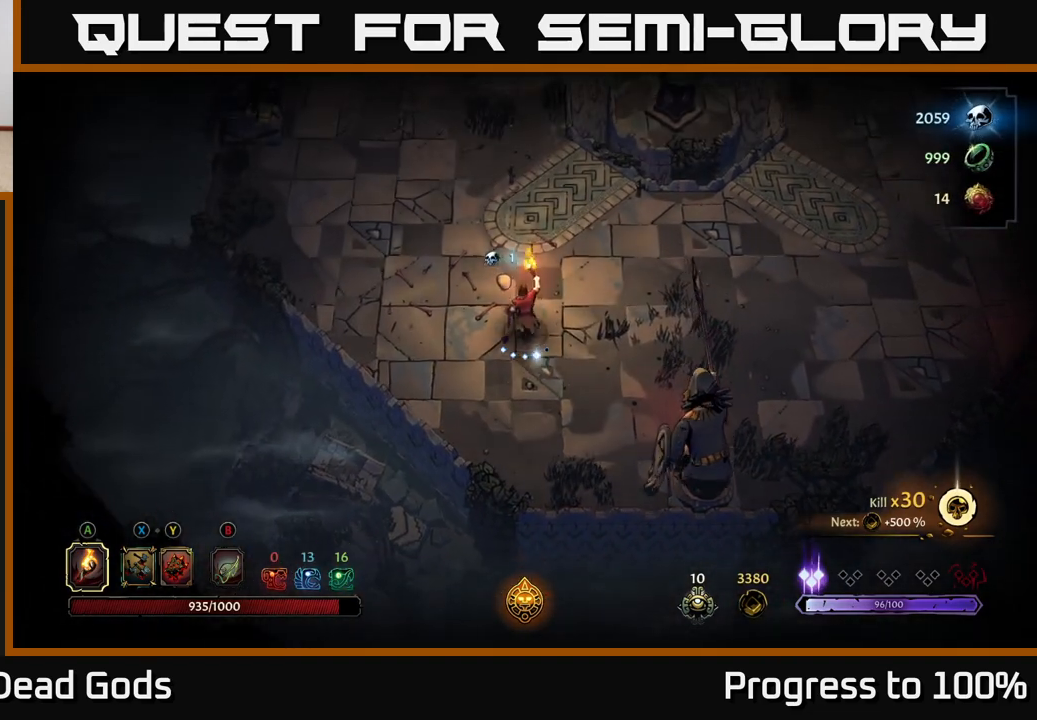
{"buttons": [], "left_stick": "up", "right_stick": "center", "events": []}
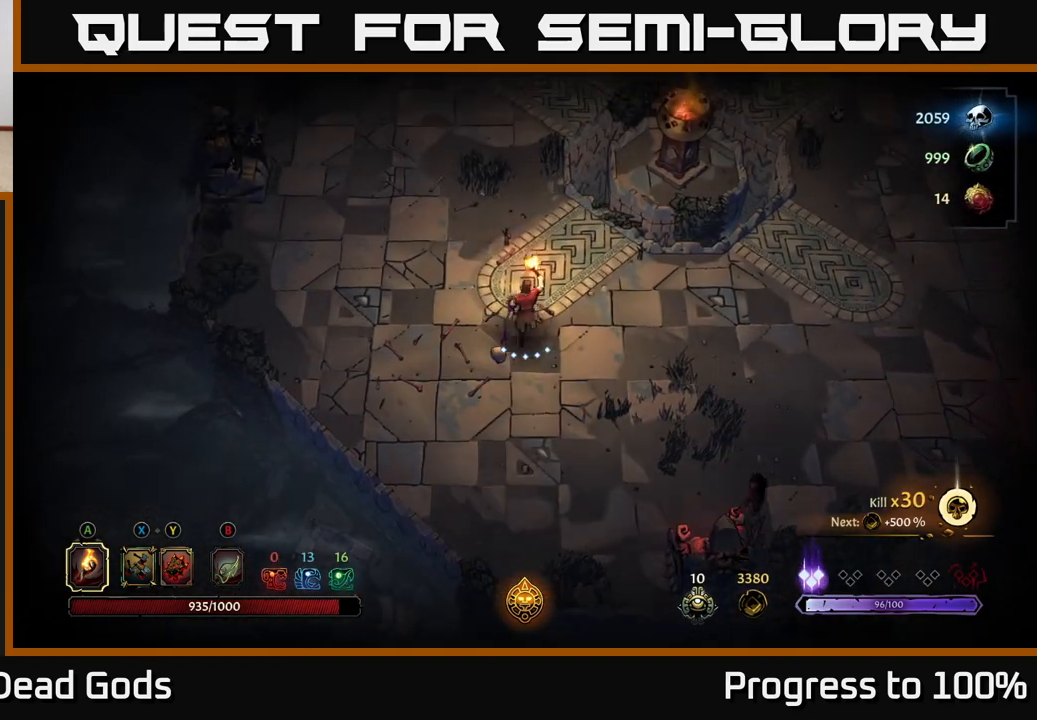
{"buttons": [], "left_stick": "up", "right_stick": "center", "events": [[250, "left_stick", "up-left"], [383, "left_stick", "up"]]}
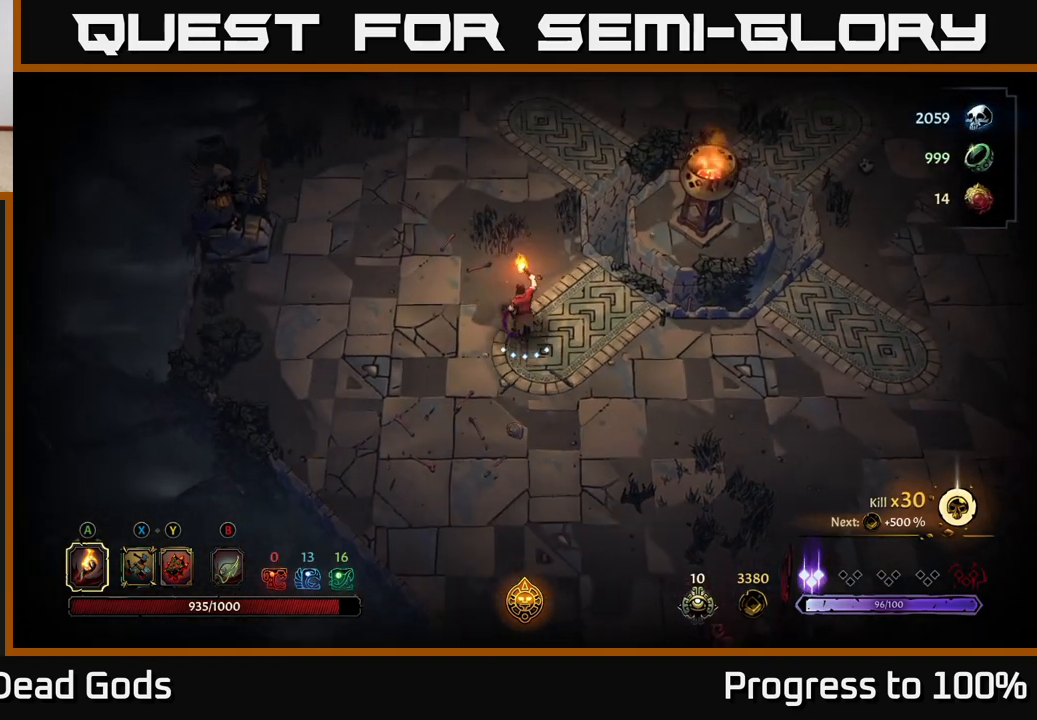
{"buttons": [], "left_stick": "up", "right_stick": "center", "events": []}
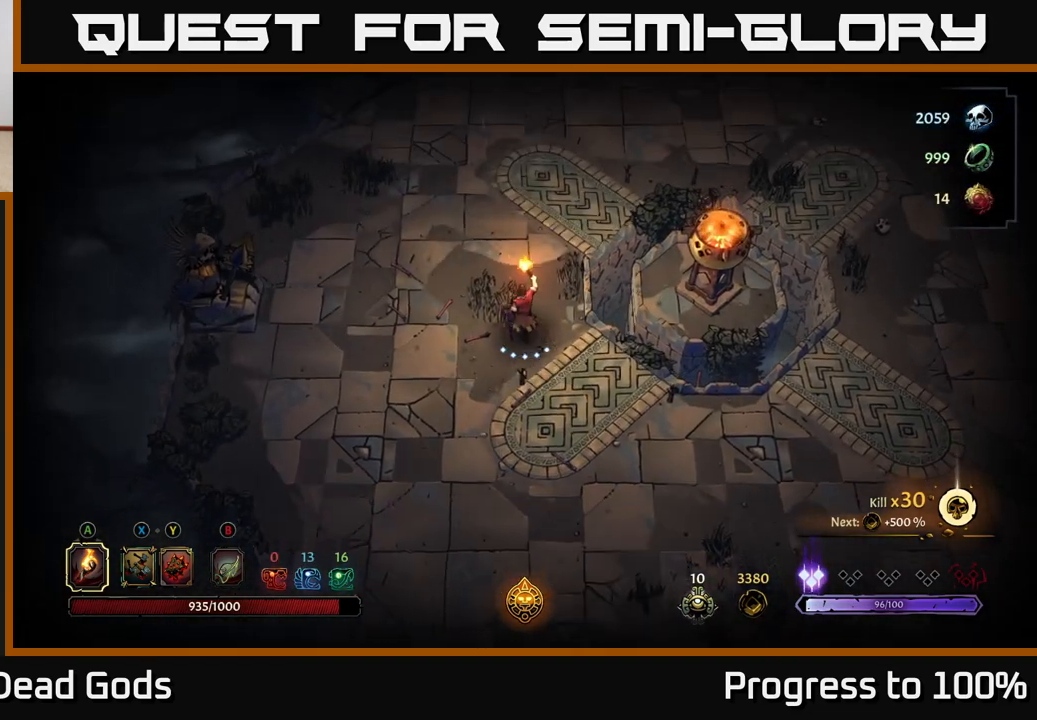
{"buttons": [], "left_stick": "up", "right_stick": "center", "events": []}
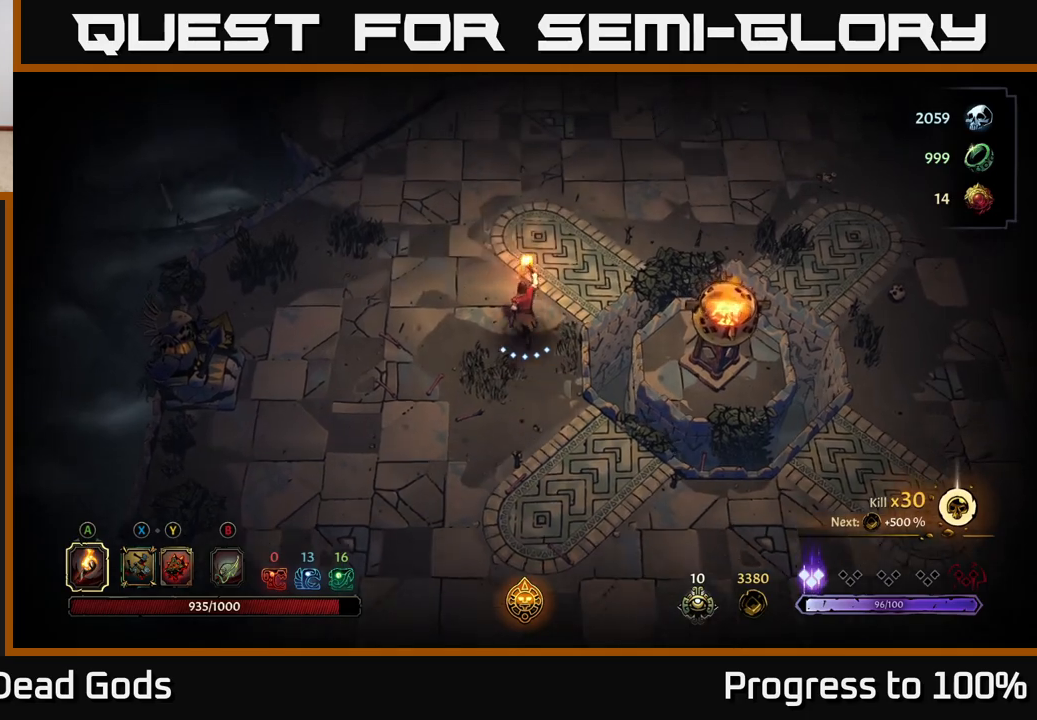
{"buttons": [], "left_stick": "up", "right_stick": "center", "events": []}
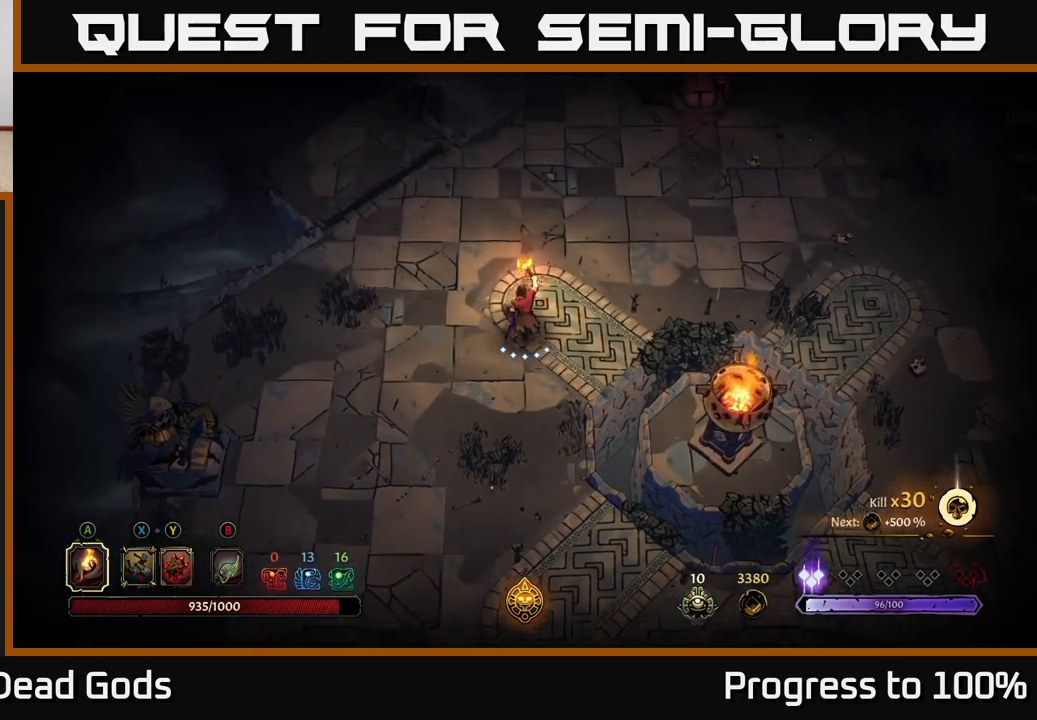
{"buttons": [], "left_stick": "up", "right_stick": "center", "events": []}
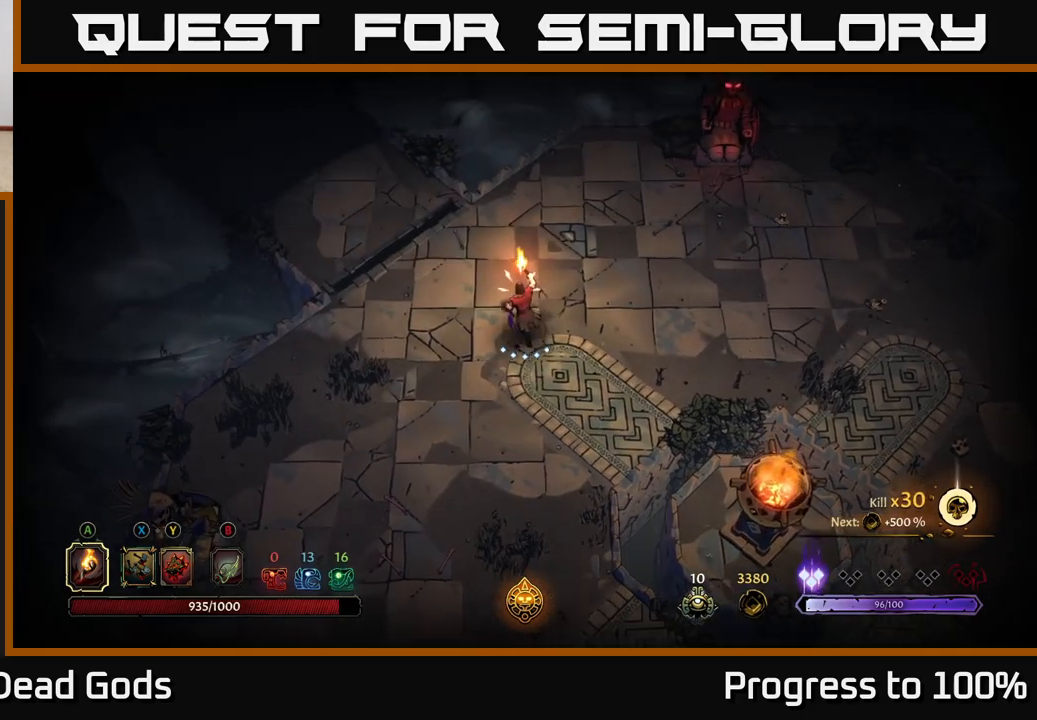
{"buttons": [], "left_stick": "up-left", "right_stick": "center", "events": [[283, "left_stick", "up-left"]]}
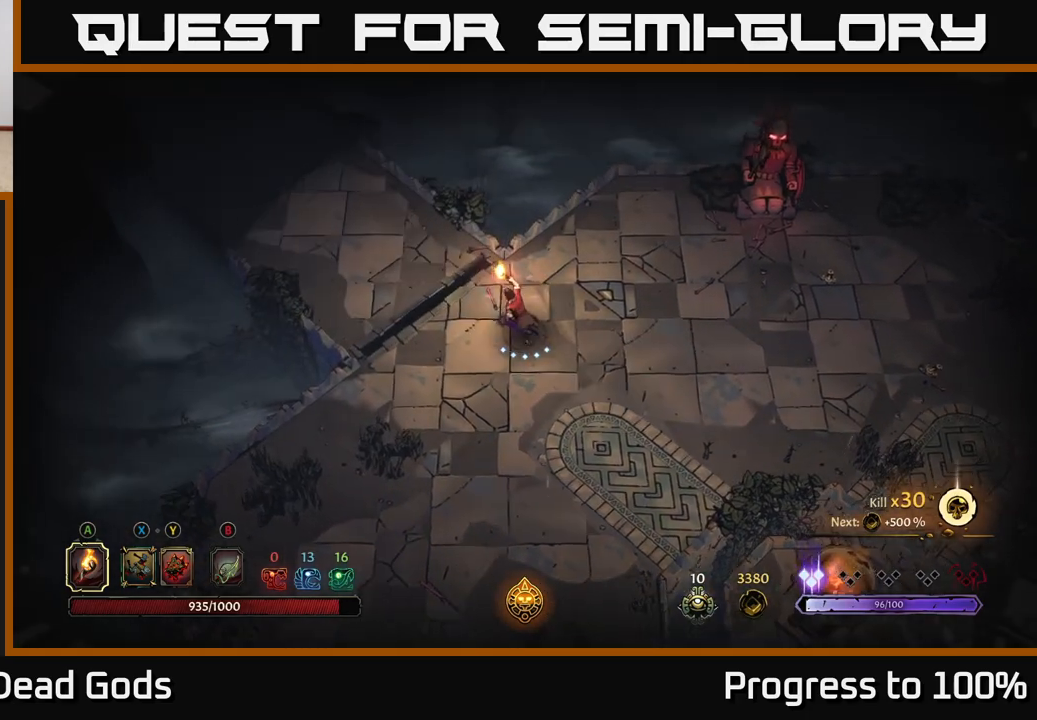
{"buttons": [], "left_stick": "up-left", "right_stick": "center", "events": [[300, "left_stick", "left"], [467, "left_stick", "up-left"]]}
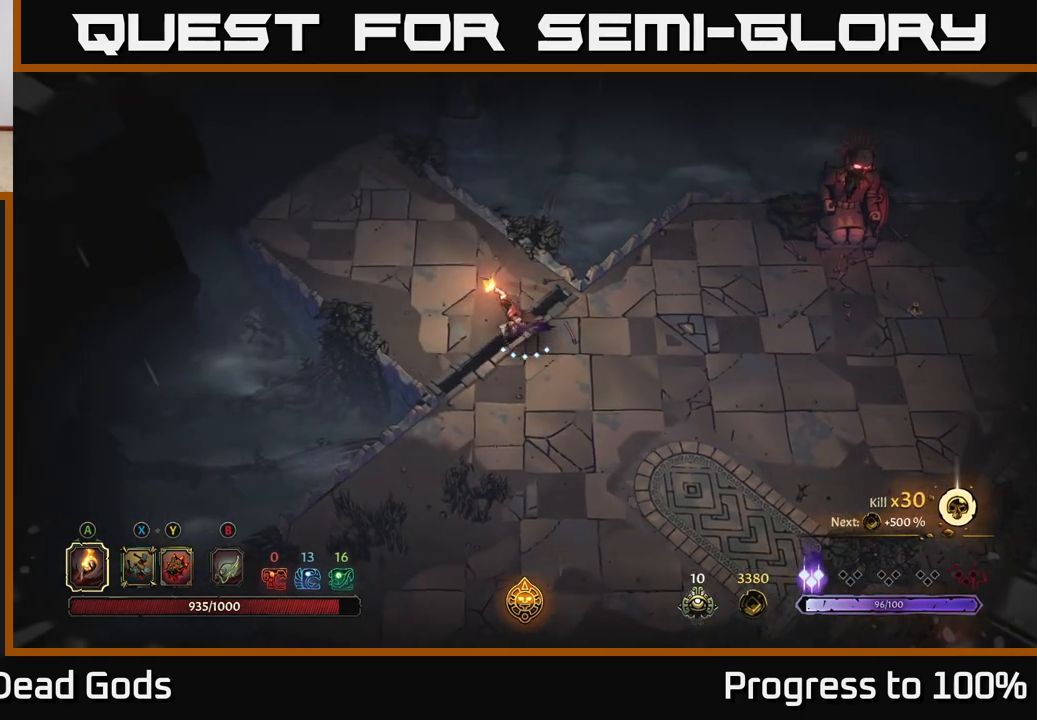
{"buttons": [], "left_stick": "up-left", "right_stick": "center", "events": []}
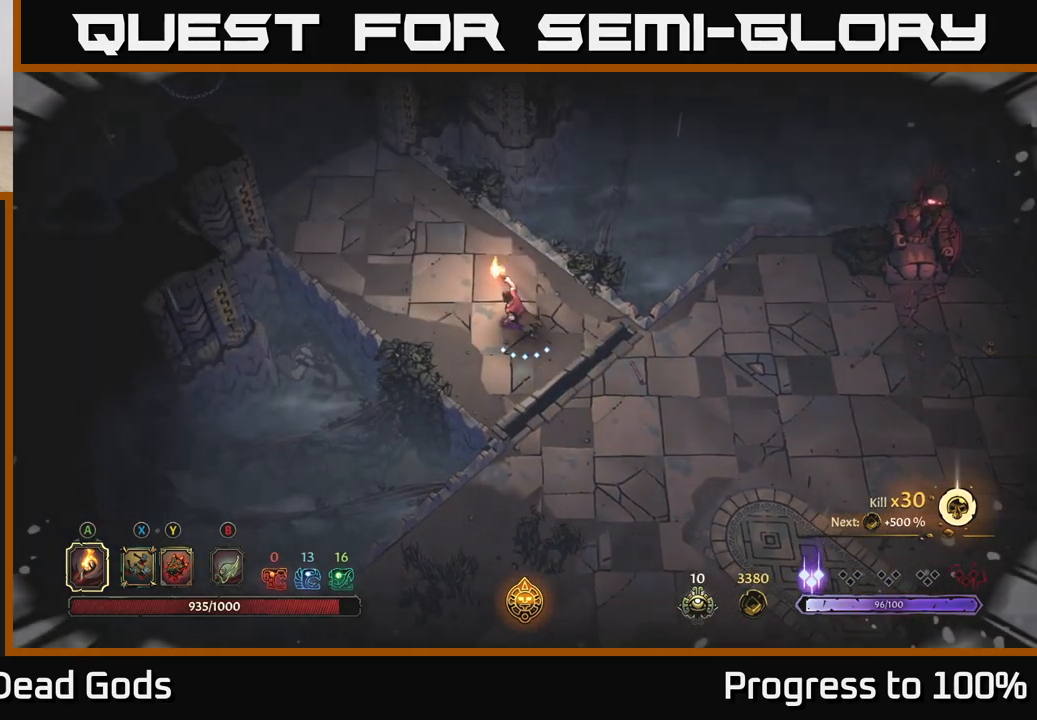
{"buttons": [], "left_stick": "center", "right_stick": "center", "events": [[500, "left_stick", "center"]]}
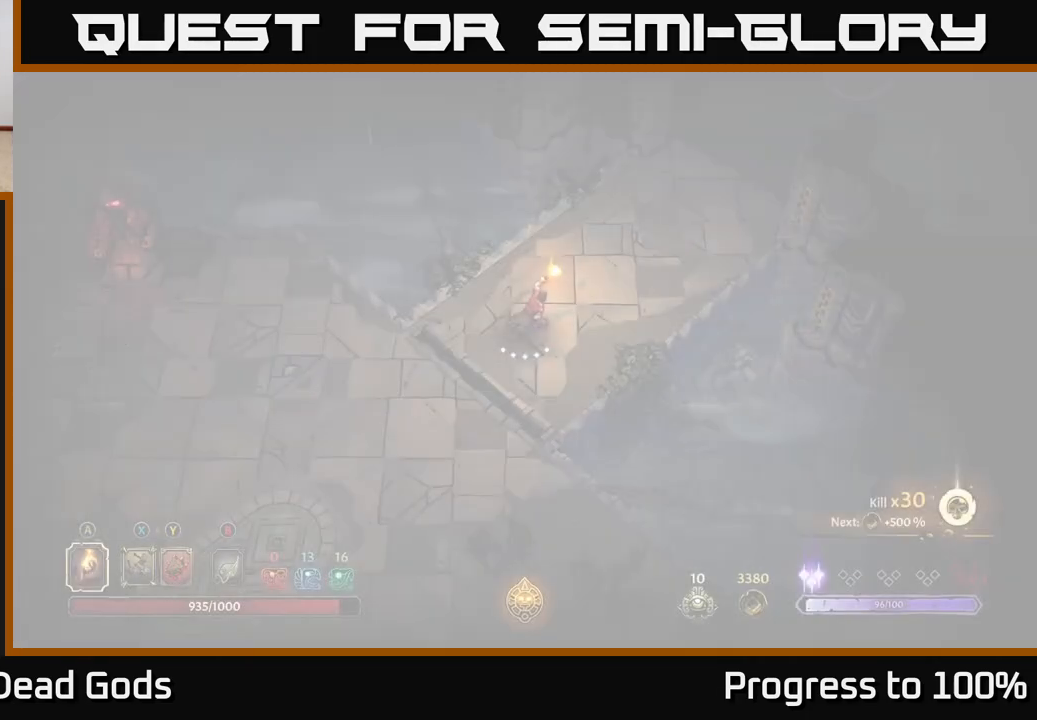
{"buttons": [], "left_stick": "up", "right_stick": "center", "events": [[483, "left_stick", "up"]]}
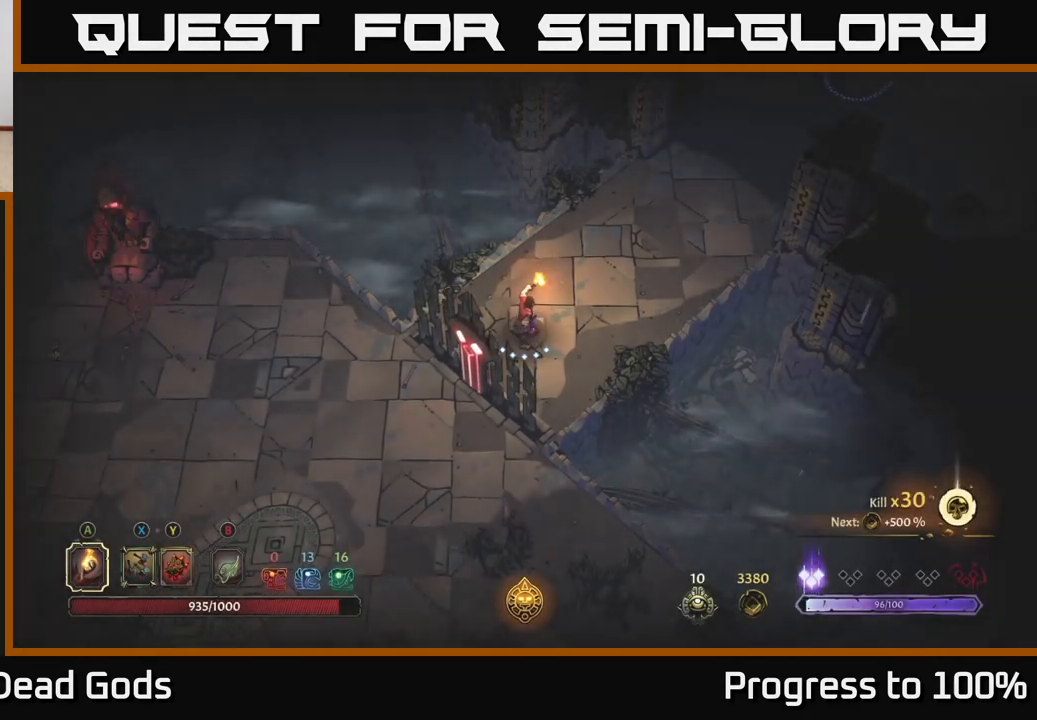
{"buttons": [], "left_stick": "up-right", "right_stick": "center", "events": [[33, "left_stick", "up-right"]]}
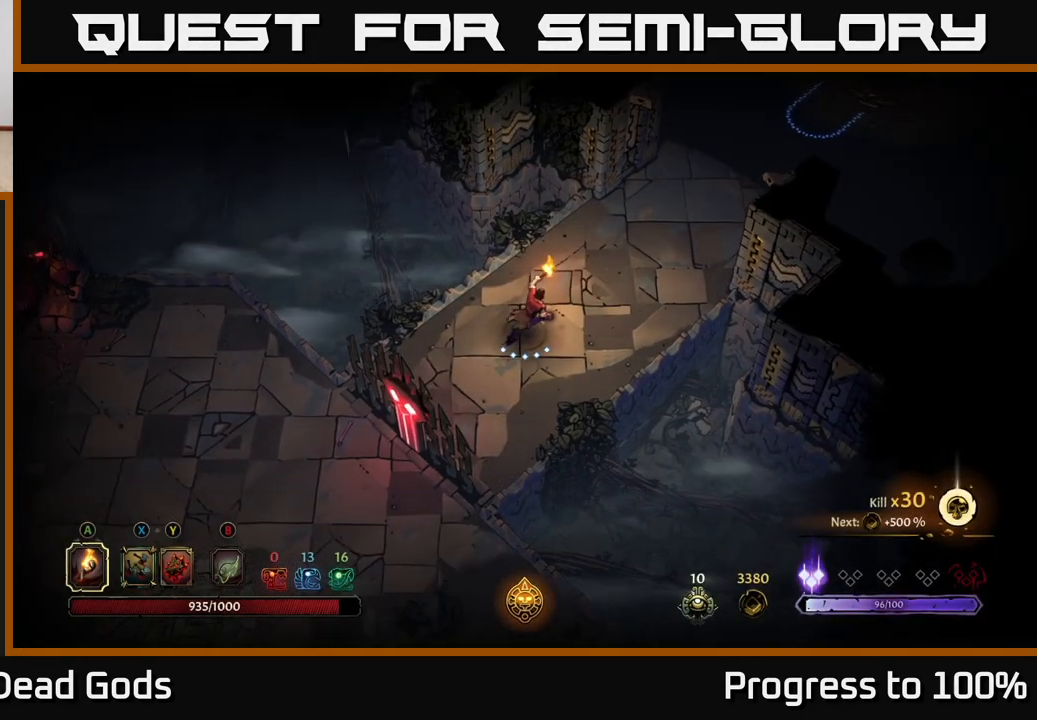
{"buttons": [], "left_stick": "up-right", "right_stick": "center", "events": []}
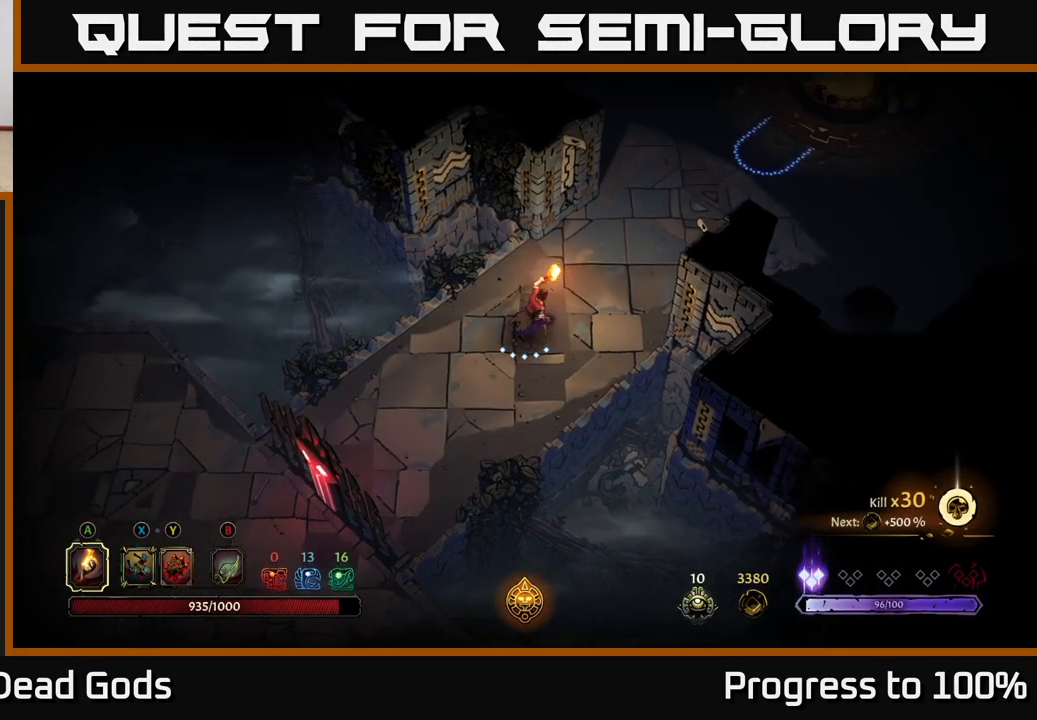
{"buttons": [], "left_stick": "up-right", "right_stick": "center", "events": []}
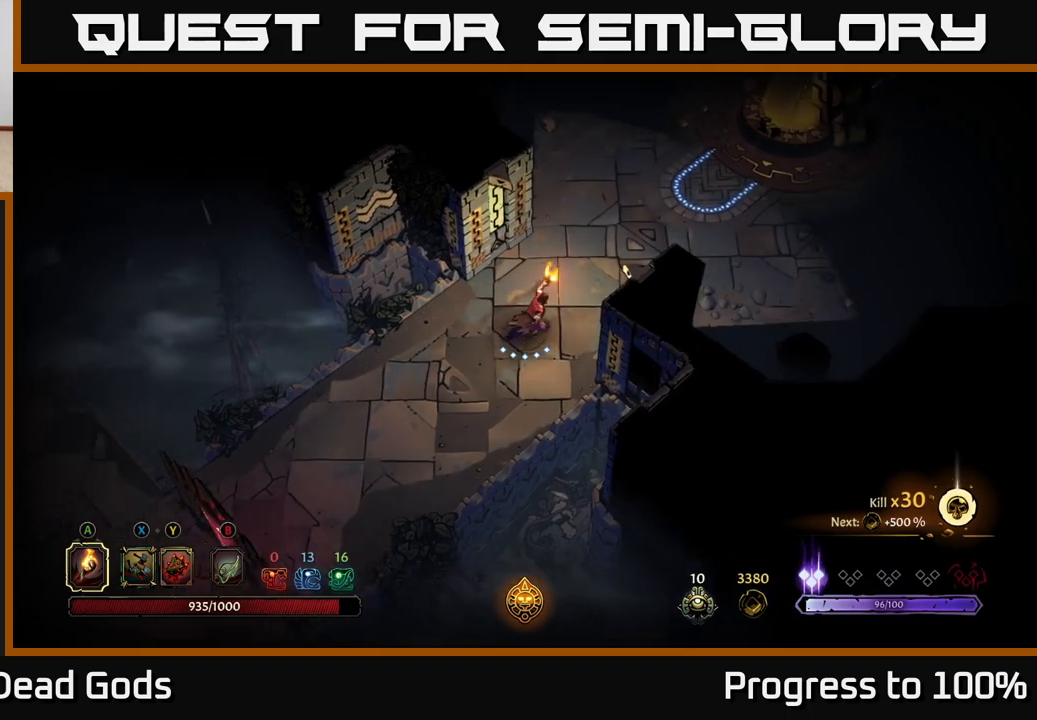
{"buttons": [], "left_stick": "up-right", "right_stick": "center", "events": []}
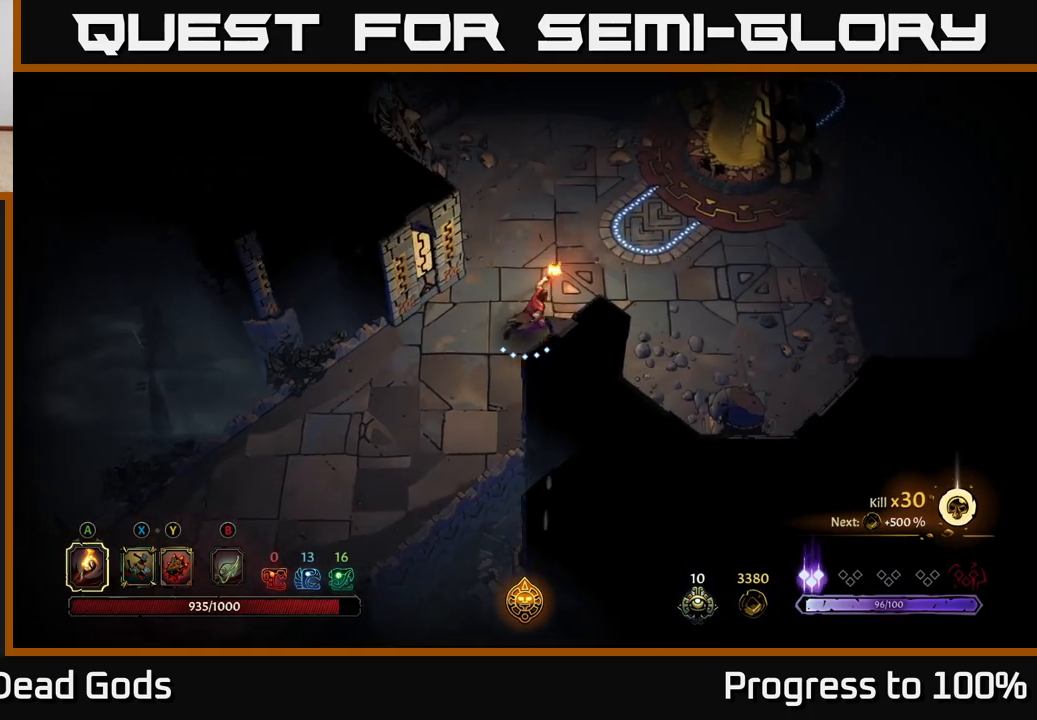
{"buttons": [], "left_stick": "up-right", "right_stick": "center", "events": [[217, "R2", "down"], [400, "R2", "up"]]}
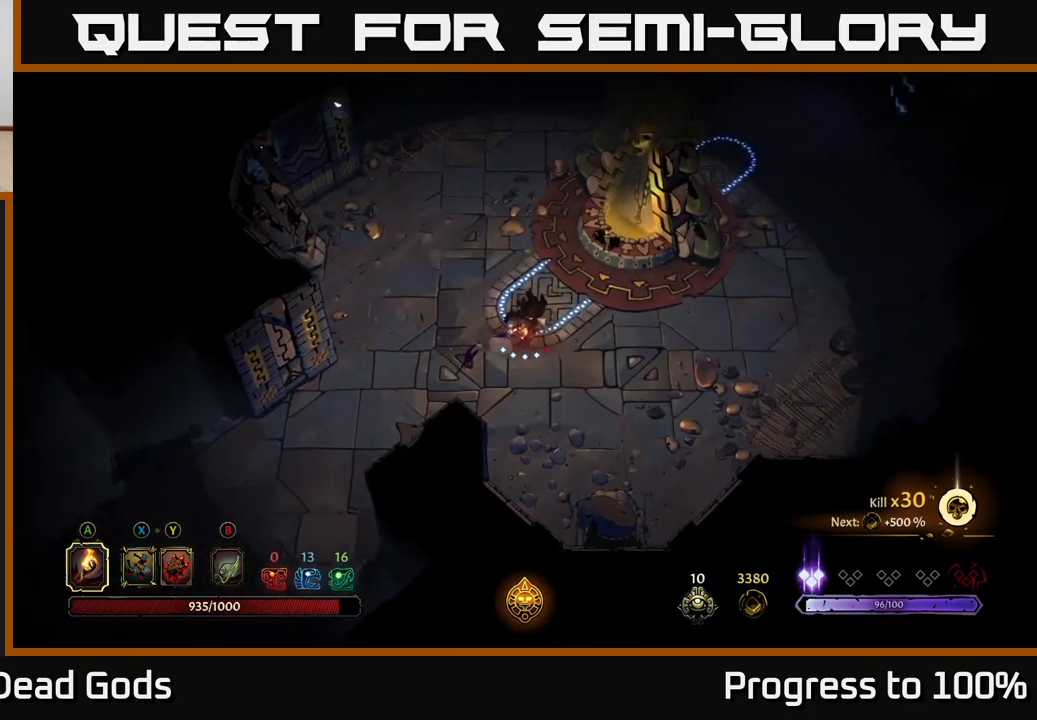
{"buttons": [], "left_stick": "up-right", "right_stick": "center", "events": []}
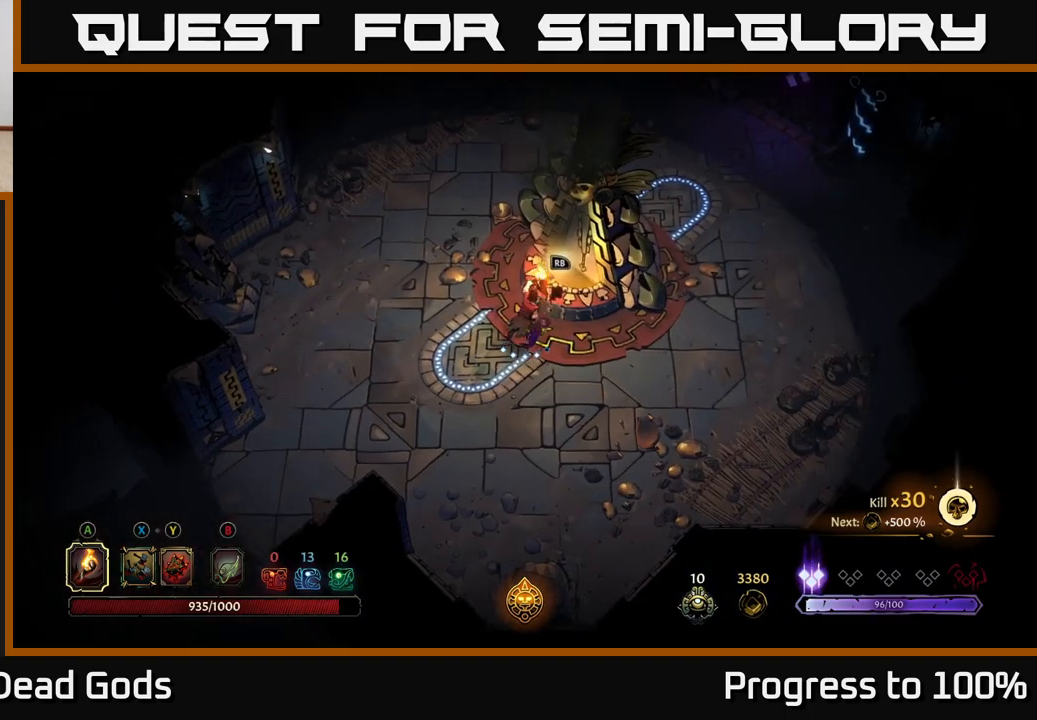
{"buttons": [], "left_stick": "center", "right_stick": "center", "events": [[167, "R1", "down"], [233, "left_stick", "center"], [267, "R1", "up"]]}
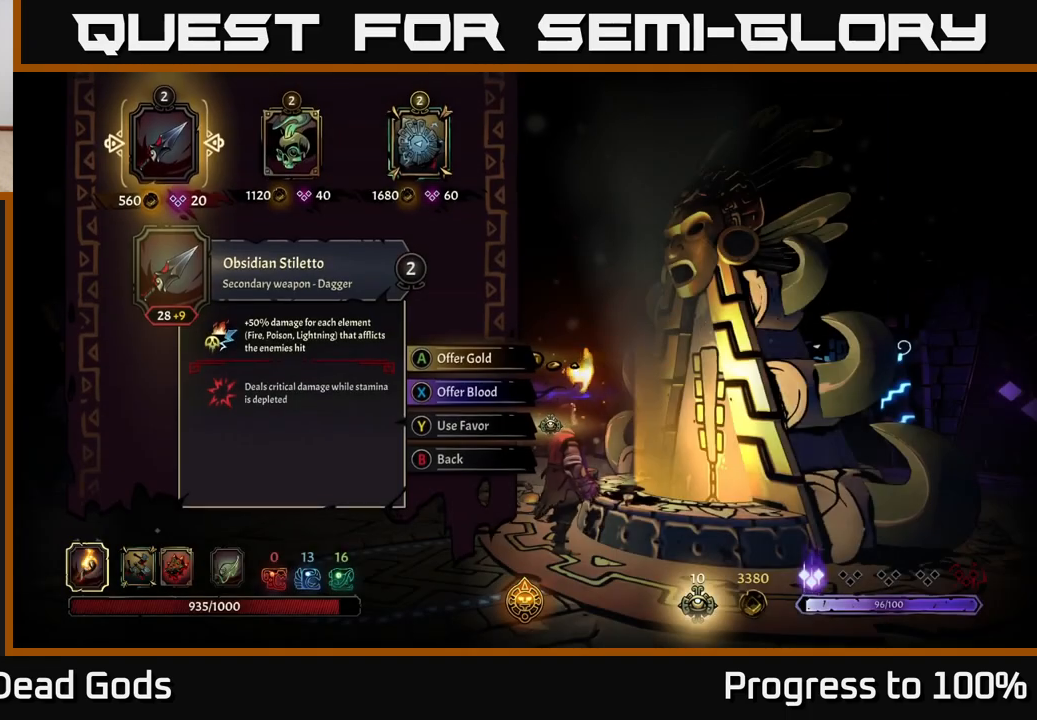
{"buttons": [], "left_stick": "center", "right_stick": "center", "events": []}
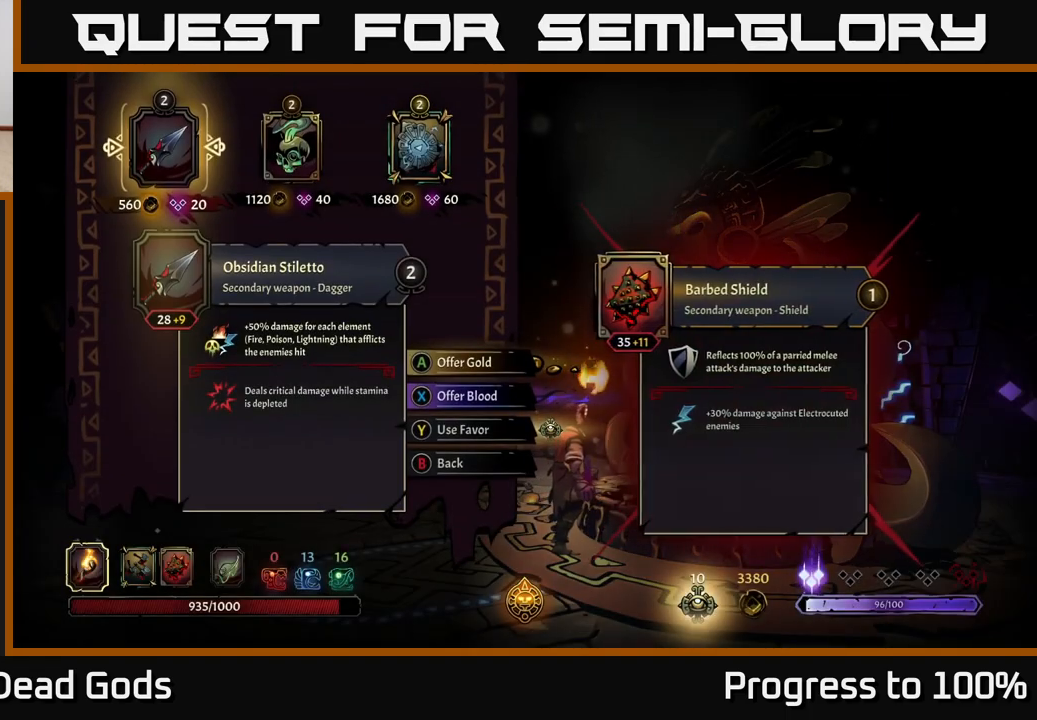
{"buttons": [], "left_stick": "right", "right_stick": "center", "events": [[167, "left_stick", "right"], [350, "left_stick", "center"], [400, "left_stick", "right"]]}
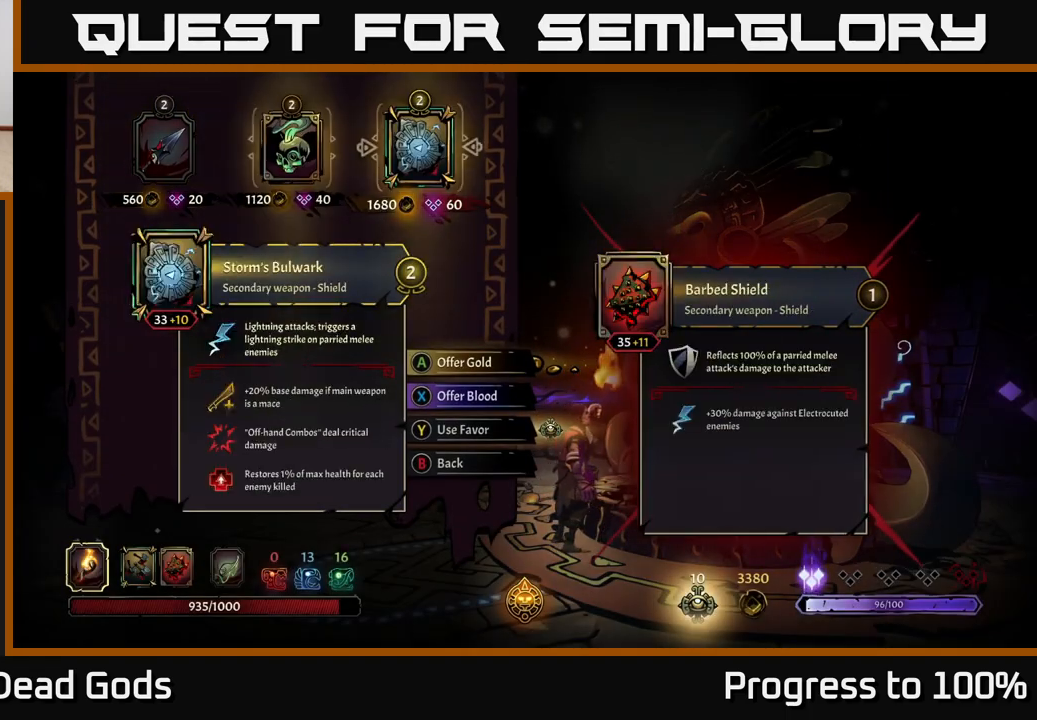
{"buttons": [], "left_stick": "center", "right_stick": "center", "events": [[100, "left_stick", "center"]]}